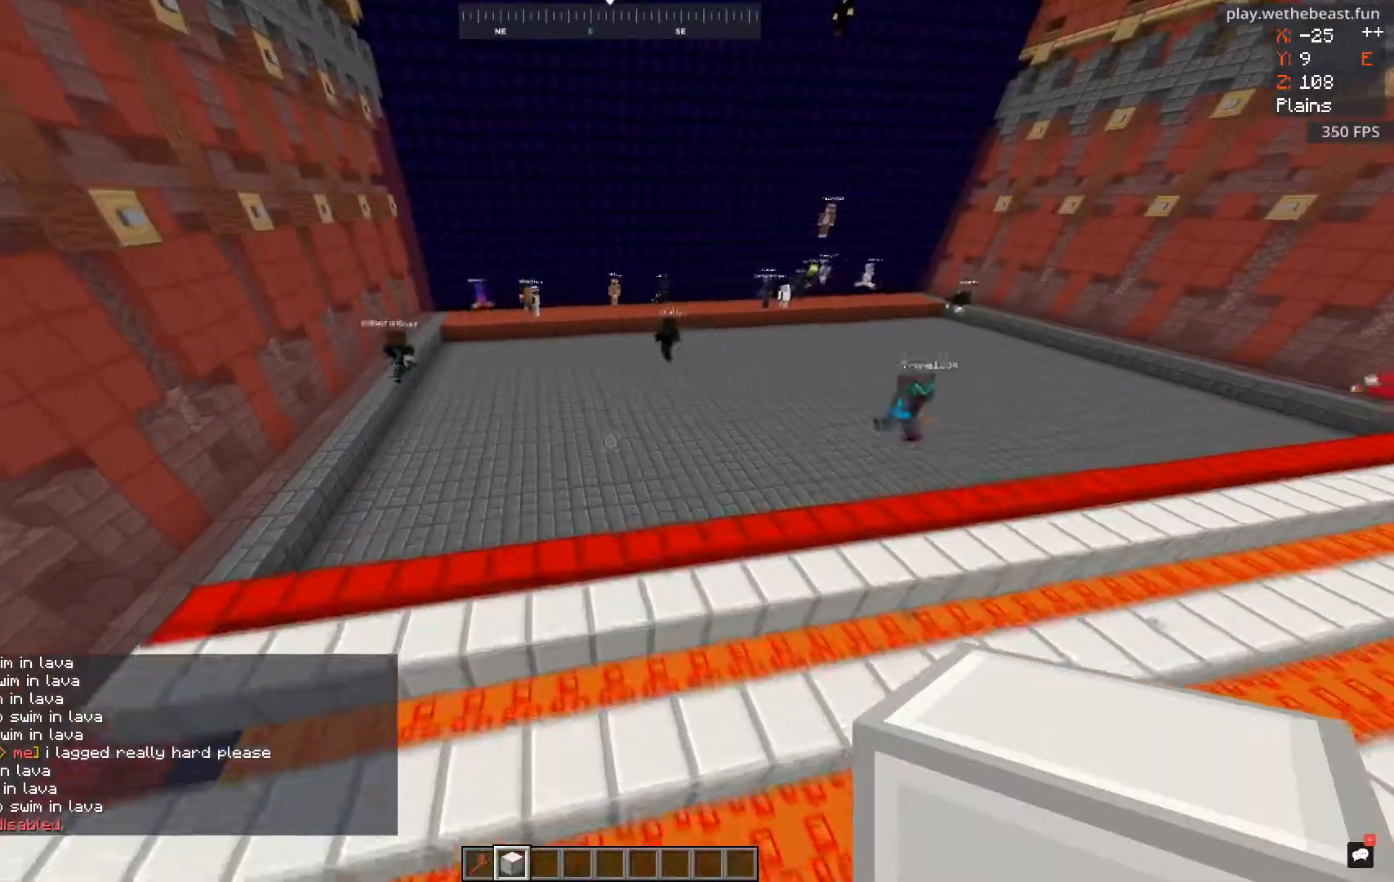
Gameplay with keyboard and mouse; each line is a JSON object with the keys and mouse buttons held at the frame after it. "events" lists presses ("down") and releases ("up") of "a", "d", "s", "space", "w", "mouse_left" and "mouse_right" between this image and that frame as [ms after this image, input, new state], when the widget could be followed in between. "mouse_left", "mouse_right" = the "left", "right" buttons of the "mouse" list. No other keys are recorded. Fast repeated clicks can show as one long hold. Mouse movement is not recorded.
{"keys": ["a", "w"], "mouse": [], "events": []}
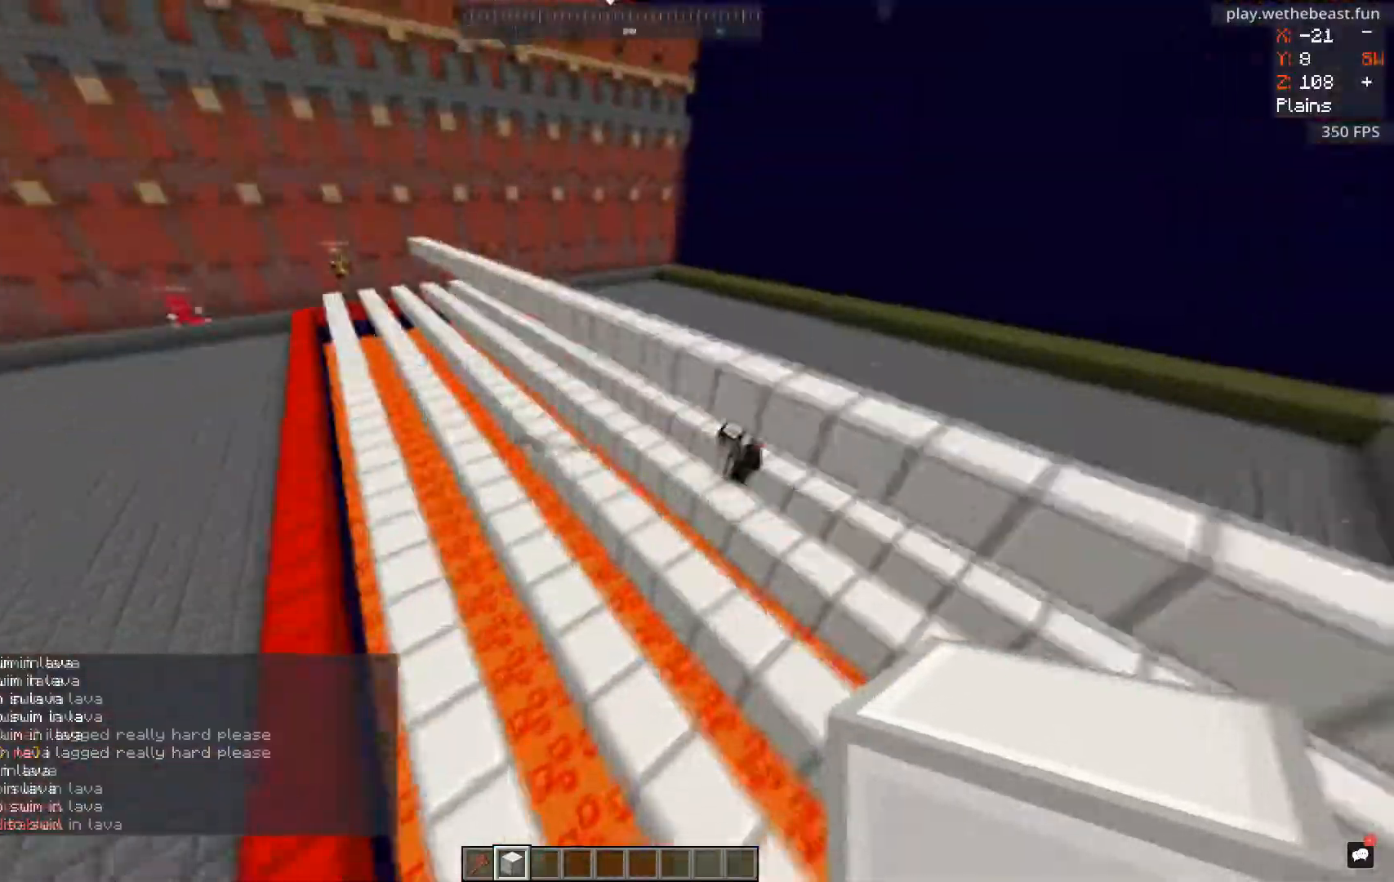
{"keys": ["w"], "mouse": [], "events": [[501, "a", "up"]]}
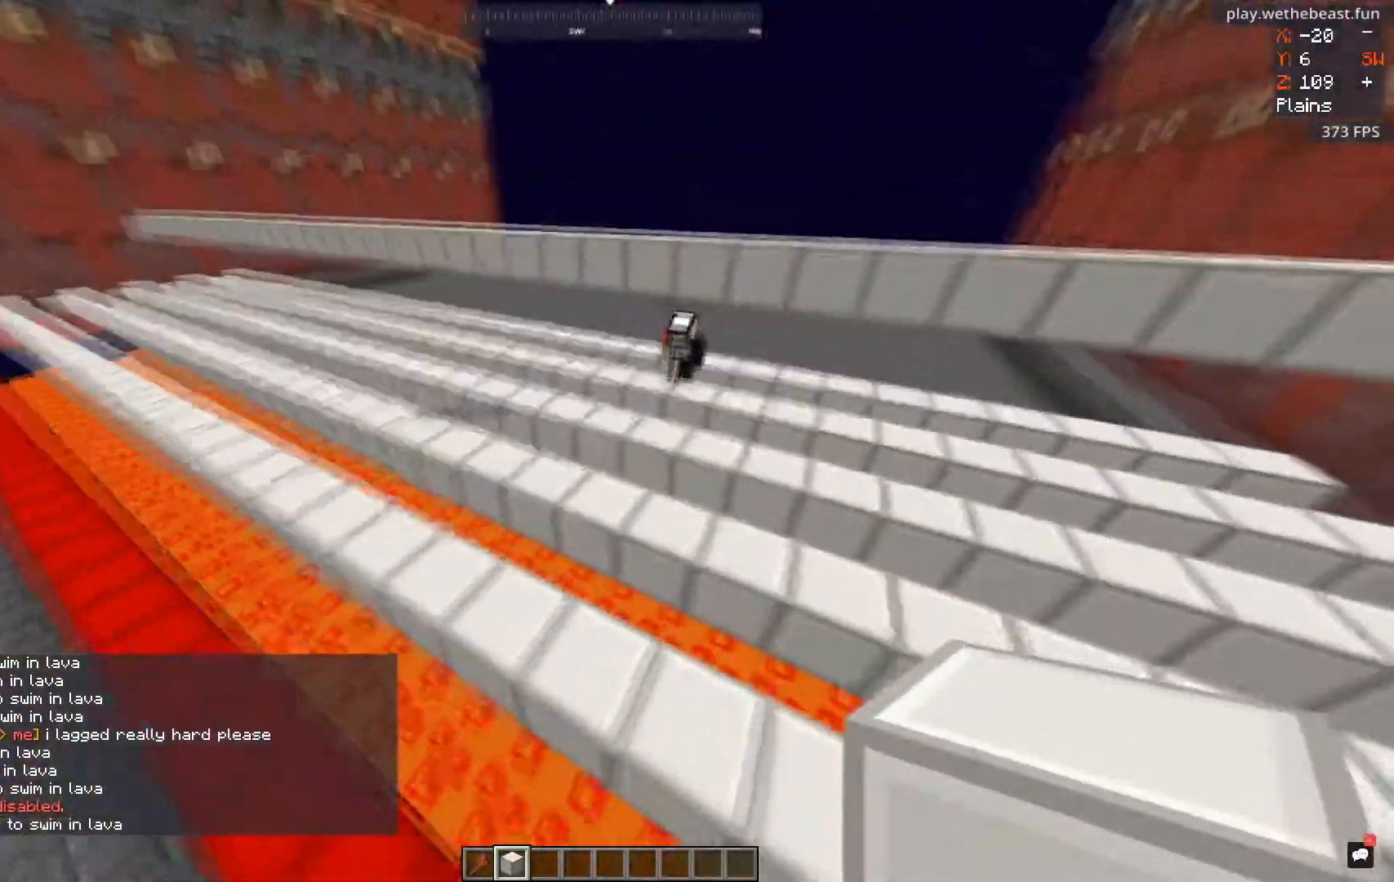
{"keys": ["a"], "mouse": [], "events": [[233, "a", "down"], [450, "w", "up"]]}
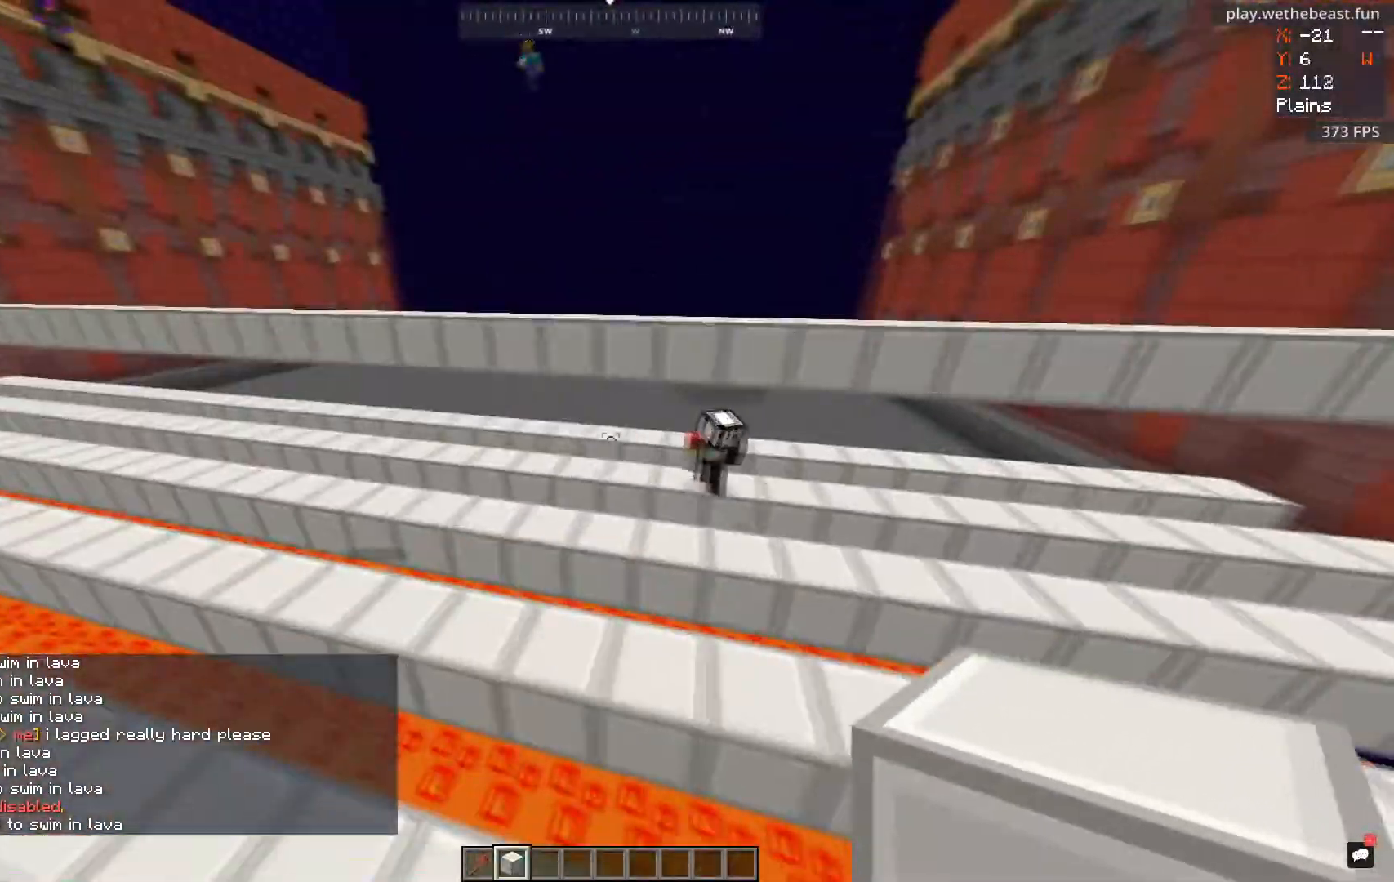
{"keys": ["a", "w"], "mouse": [], "events": [[484, "w", "down"]]}
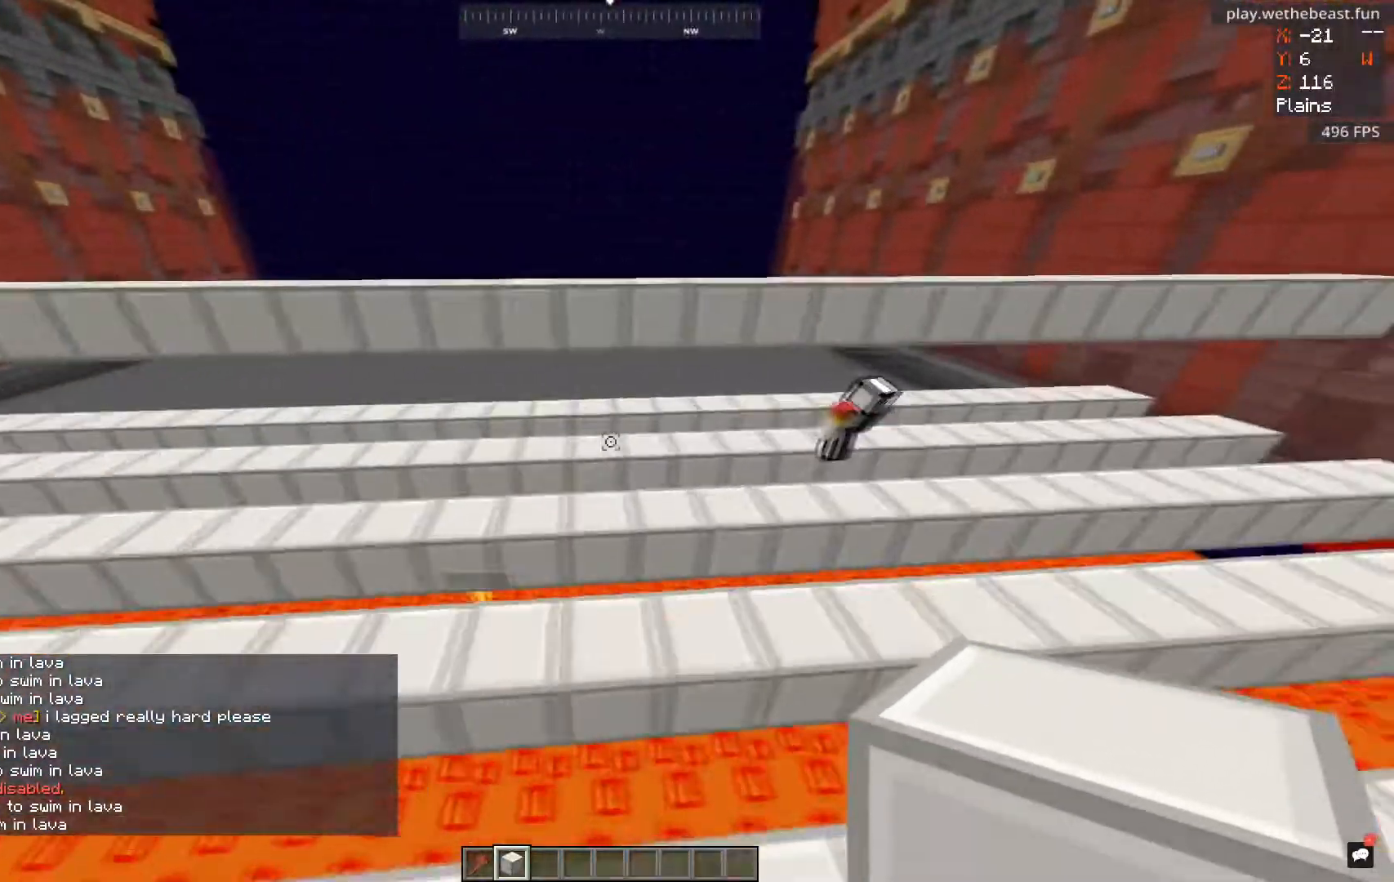
{"keys": ["a", "w"], "mouse": [], "events": []}
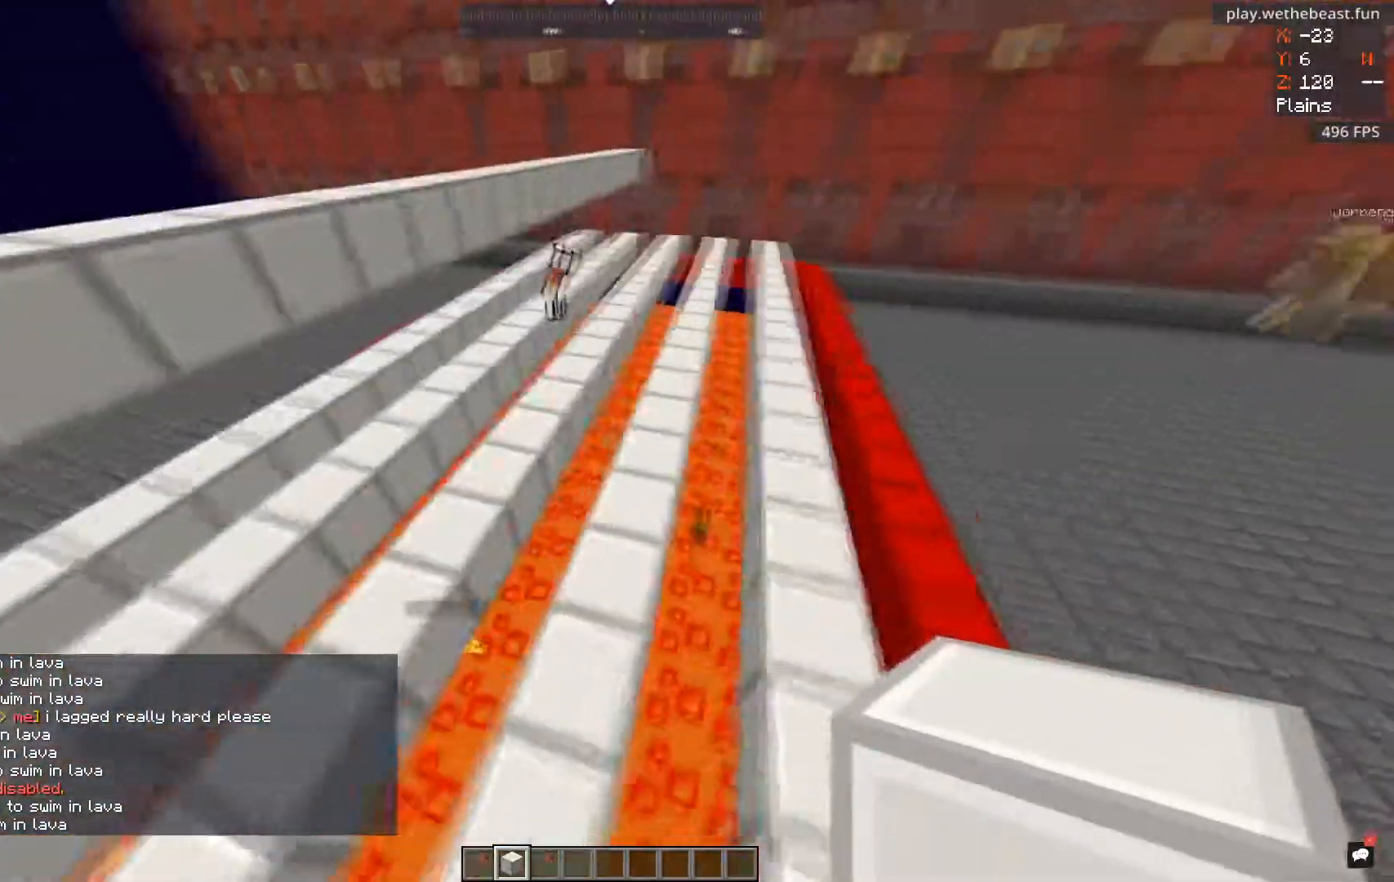
{"keys": ["d", "w"], "mouse": [], "events": [[67, "a", "up"], [234, "d", "down"]]}
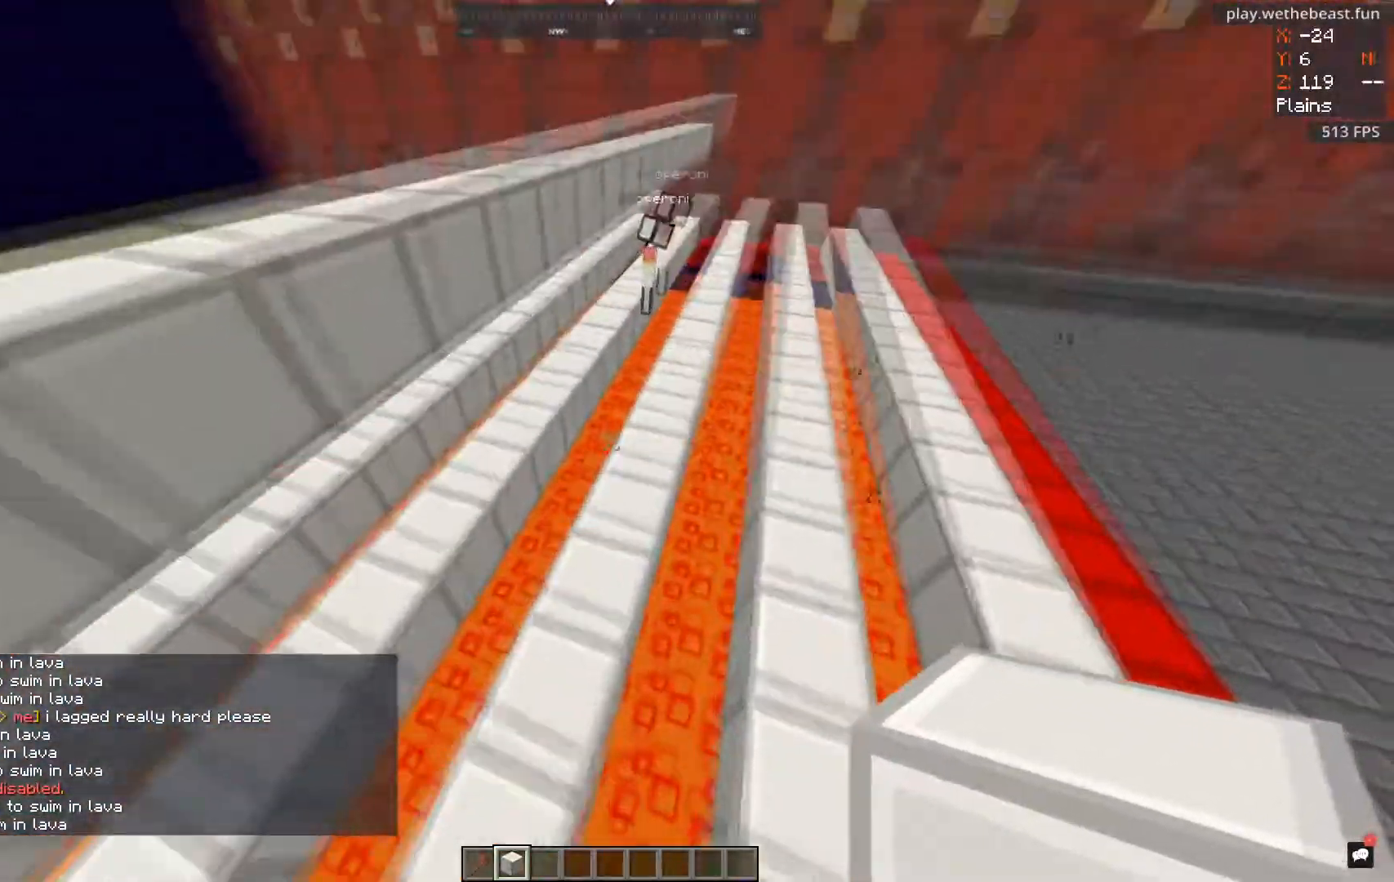
{"keys": ["d", "w"], "mouse": [], "events": [[67, "d", "up"], [300, "d", "down"]]}
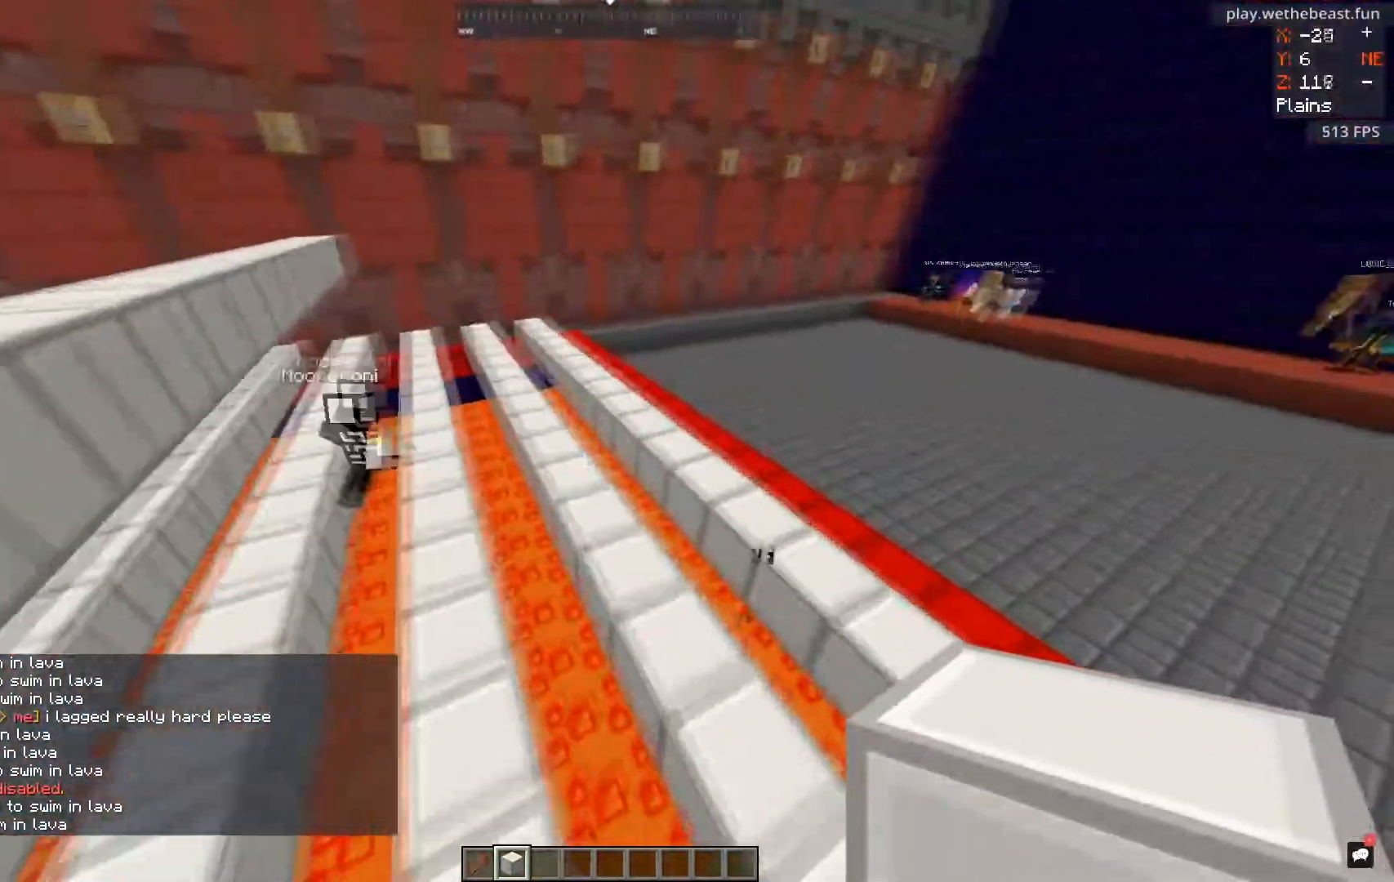
{"keys": ["w"], "mouse": [], "events": [[151, "d", "up"]]}
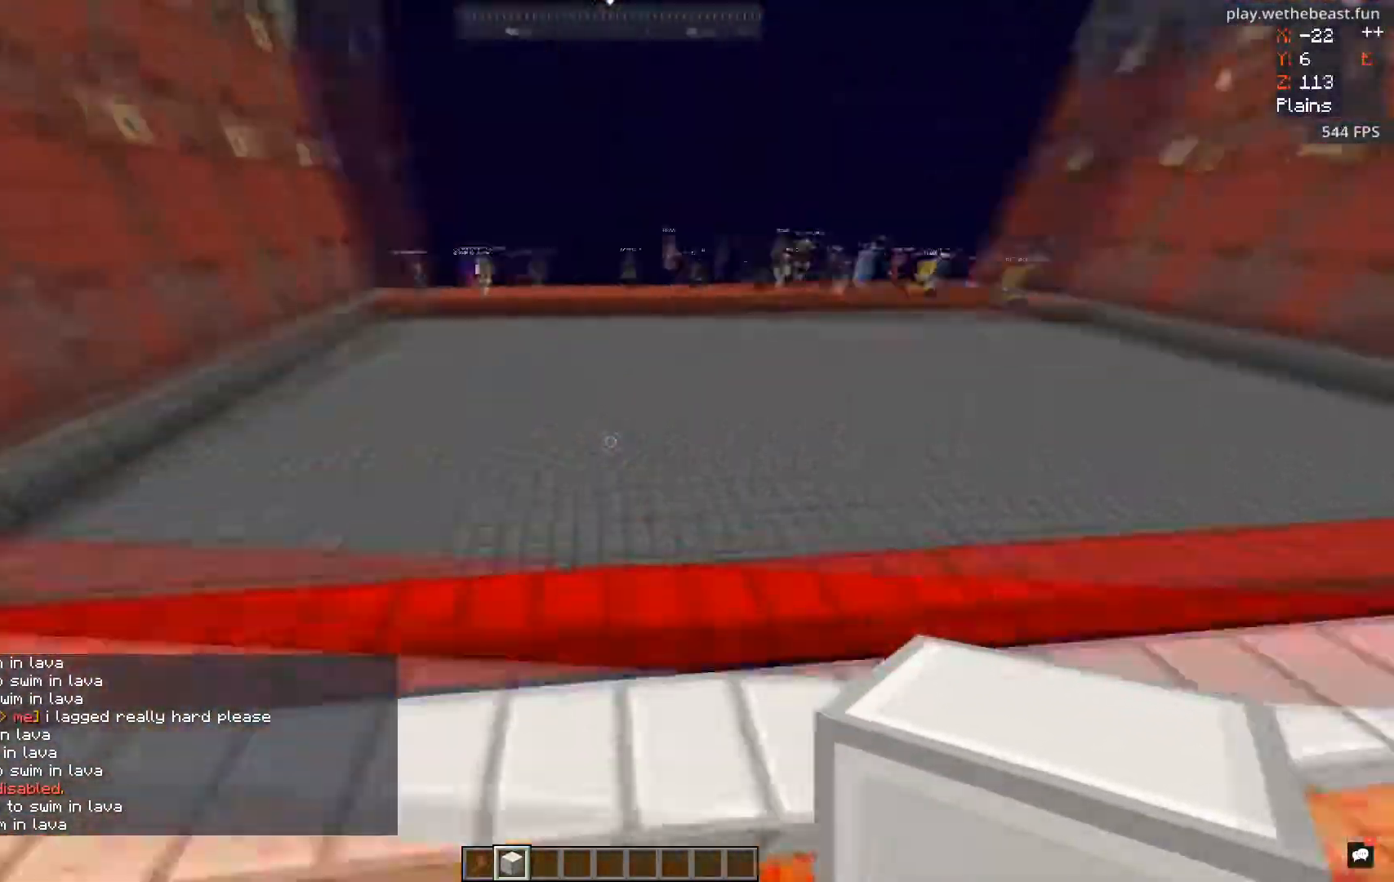
{"keys": ["w"], "mouse": [], "events": []}
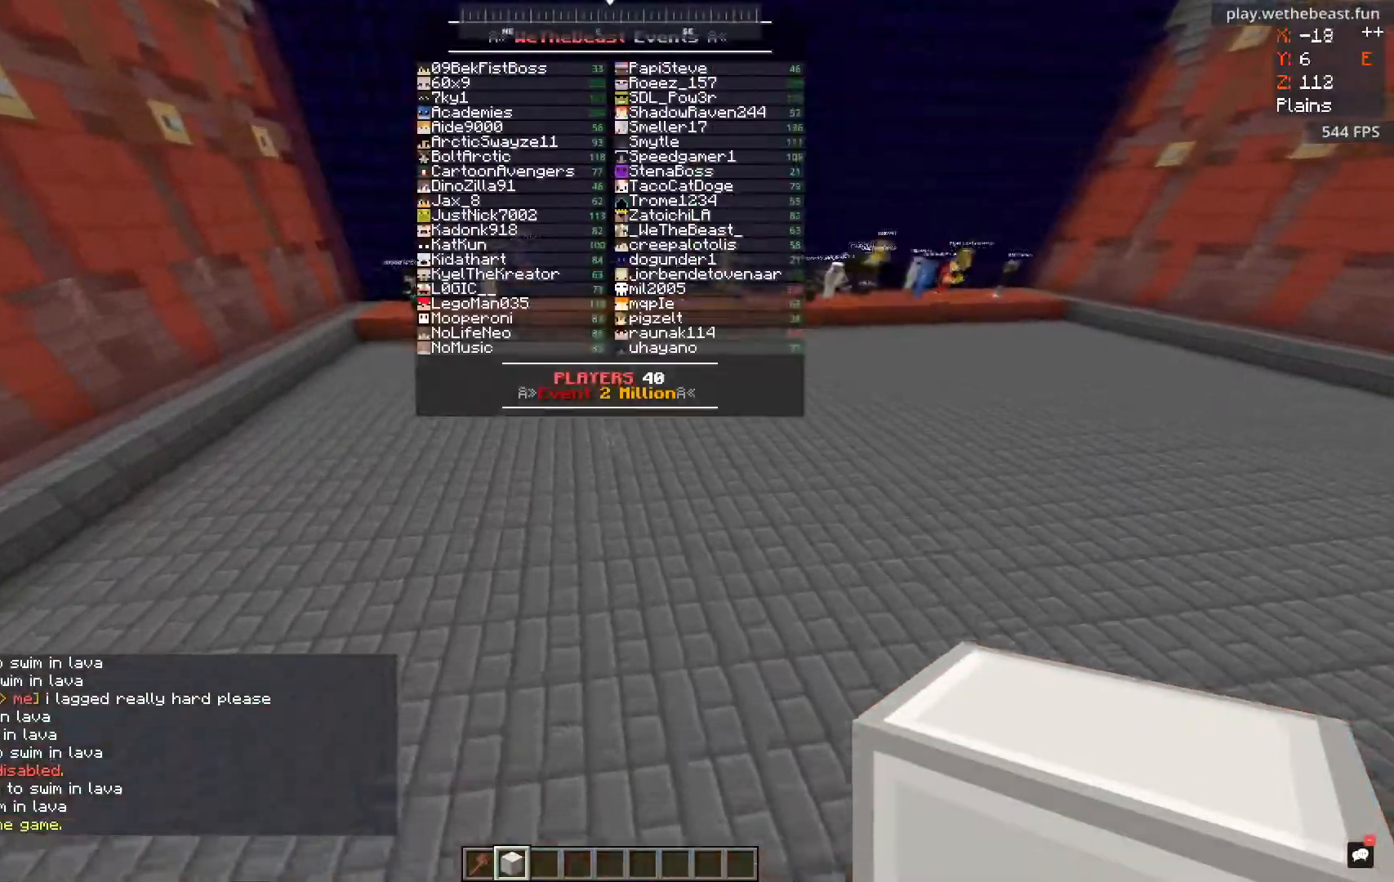
{"keys": ["w"], "mouse": [], "events": []}
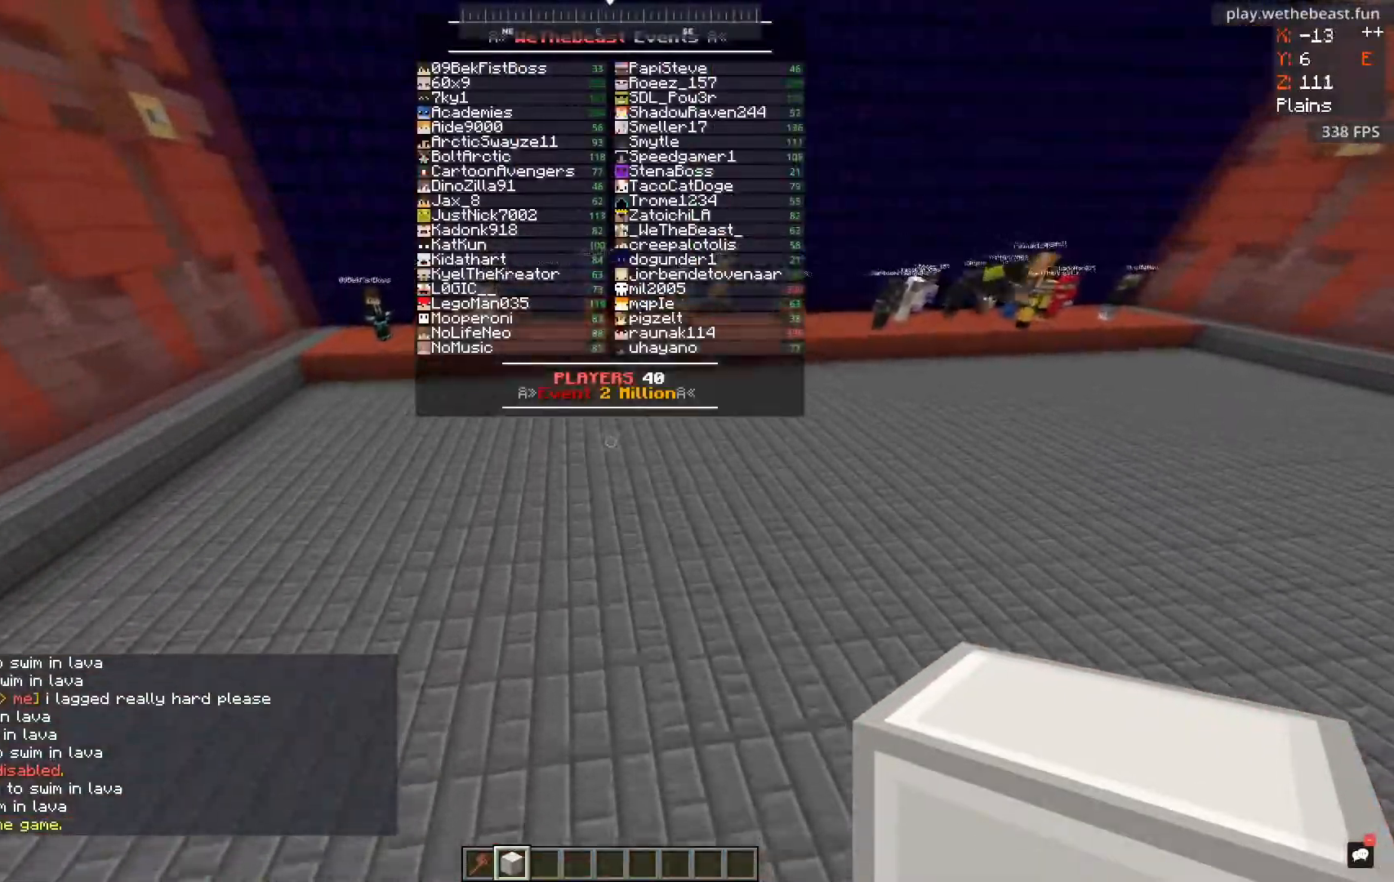
{"keys": ["w"], "mouse": [], "events": []}
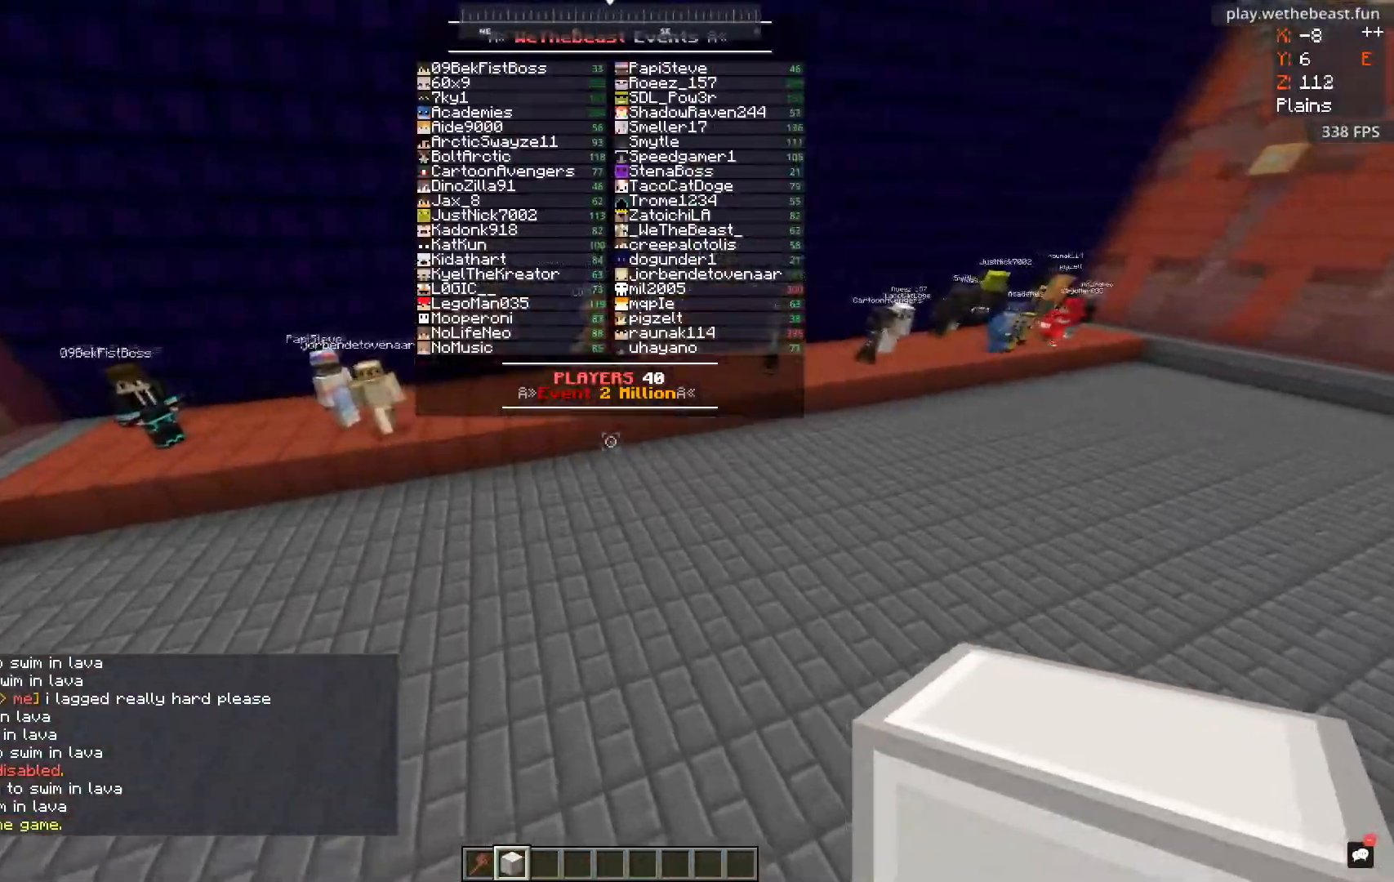
{"keys": ["w"], "mouse": [], "events": [[50, "space", "down"], [217, "space", "up"]]}
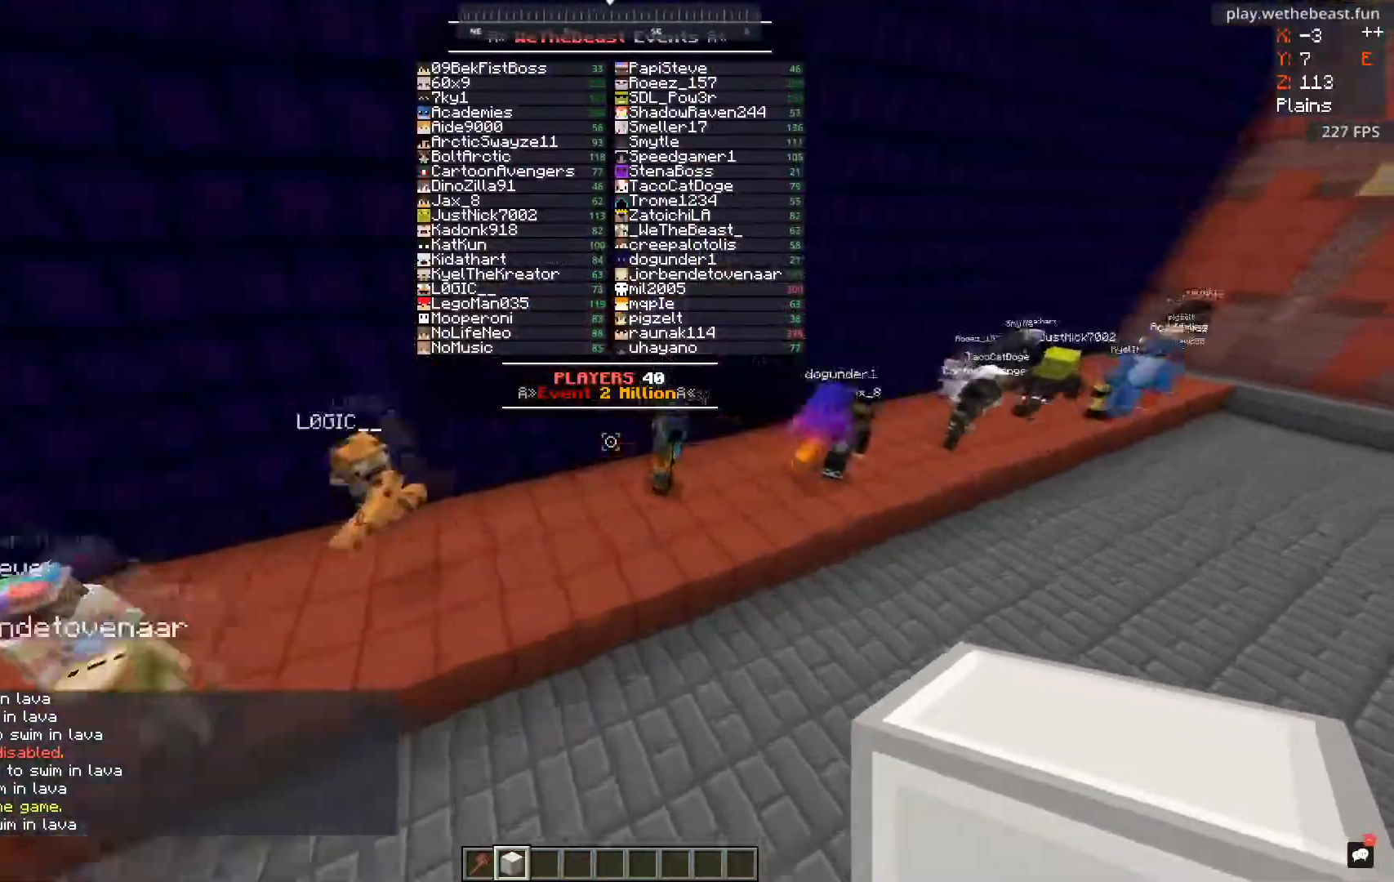
{"keys": ["space", "w"], "mouse": [], "events": [[133, "space", "down"]]}
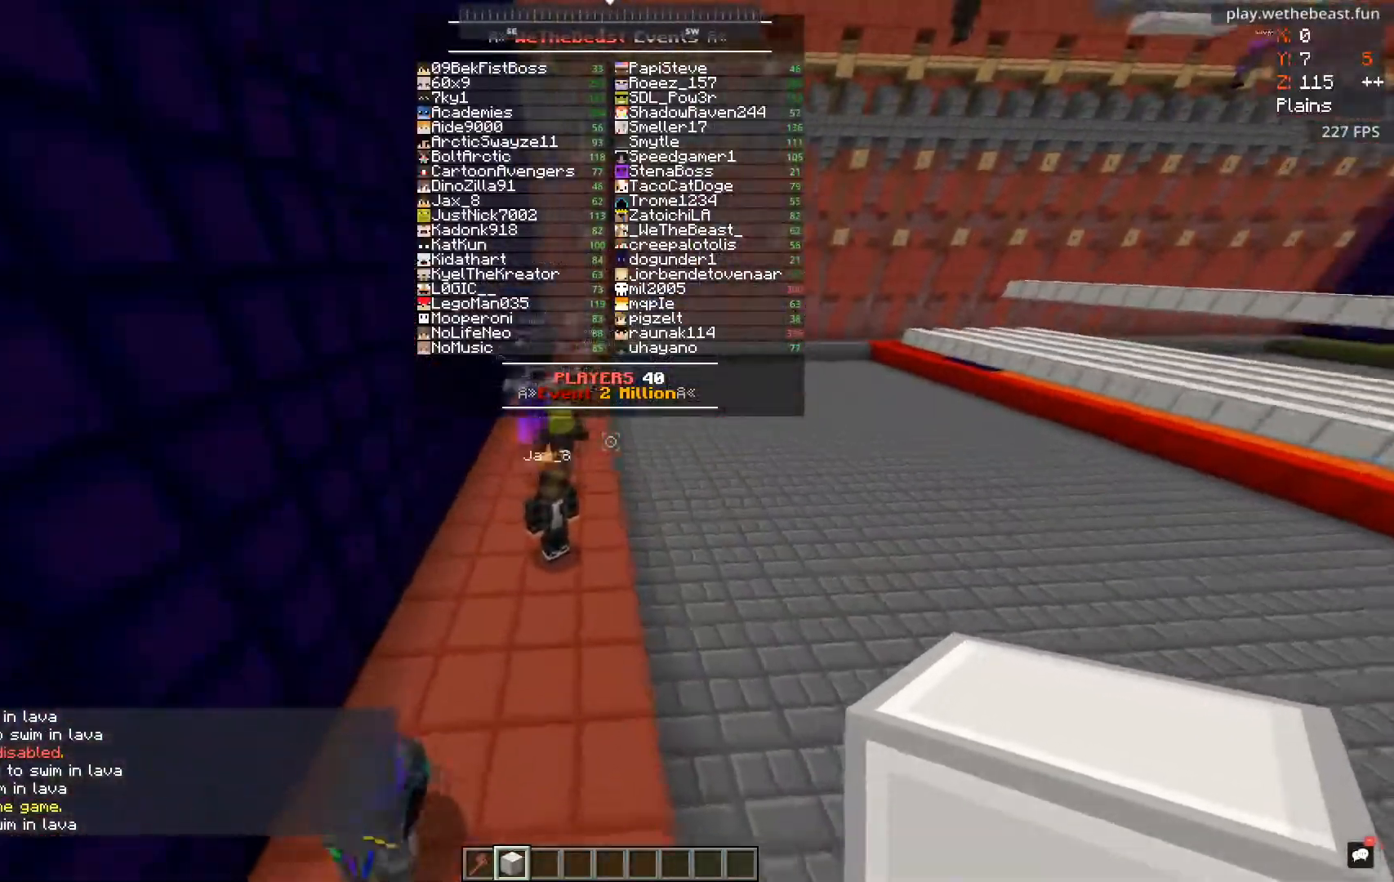
{"keys": ["space", "w"], "mouse": [], "events": [[17, "space", "up"], [484, "space", "down"]]}
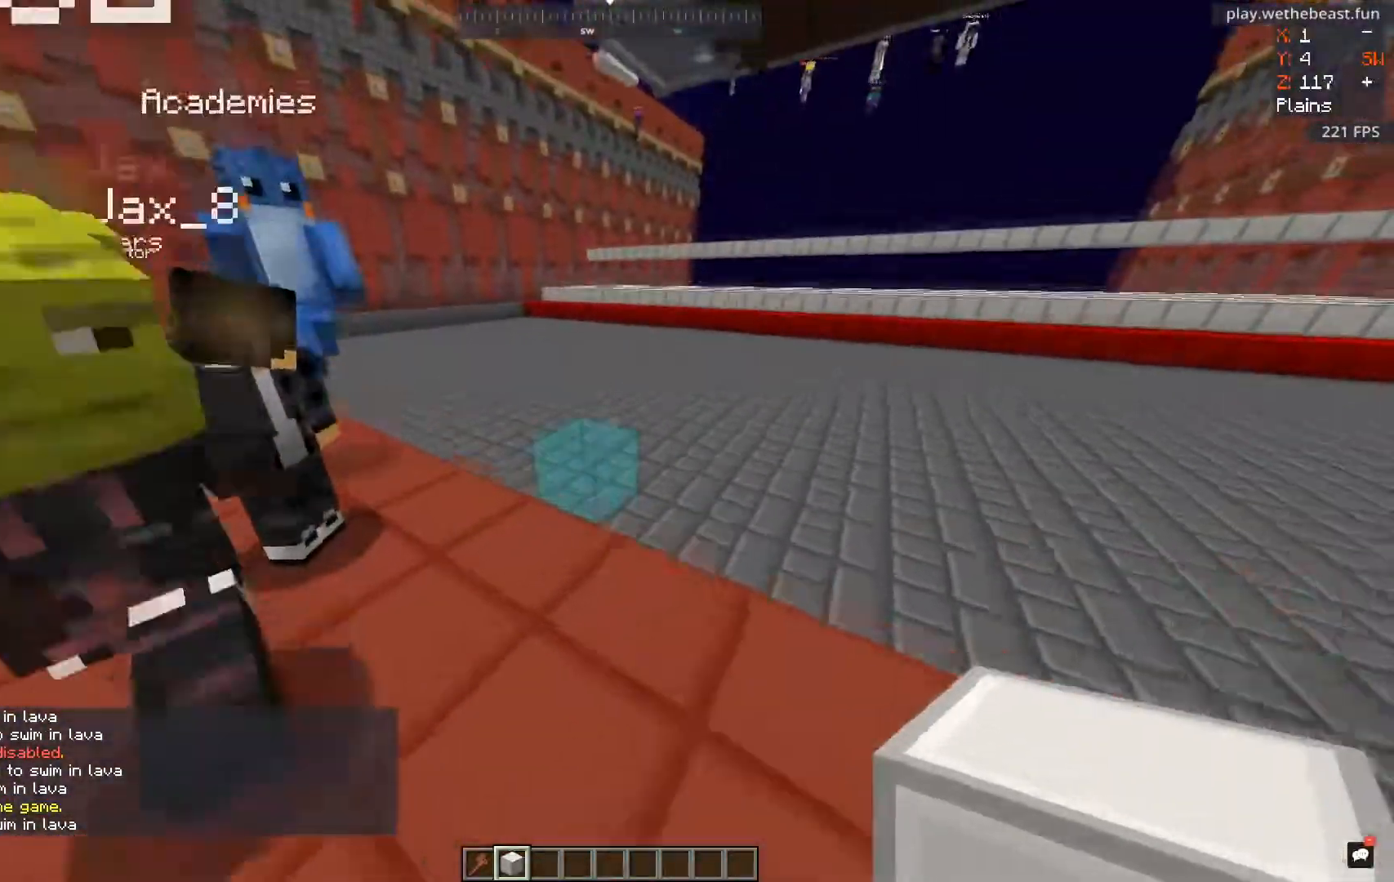
{"keys": ["space", "w"], "mouse": [], "events": [[83, "space", "up"], [133, "space", "down"]]}
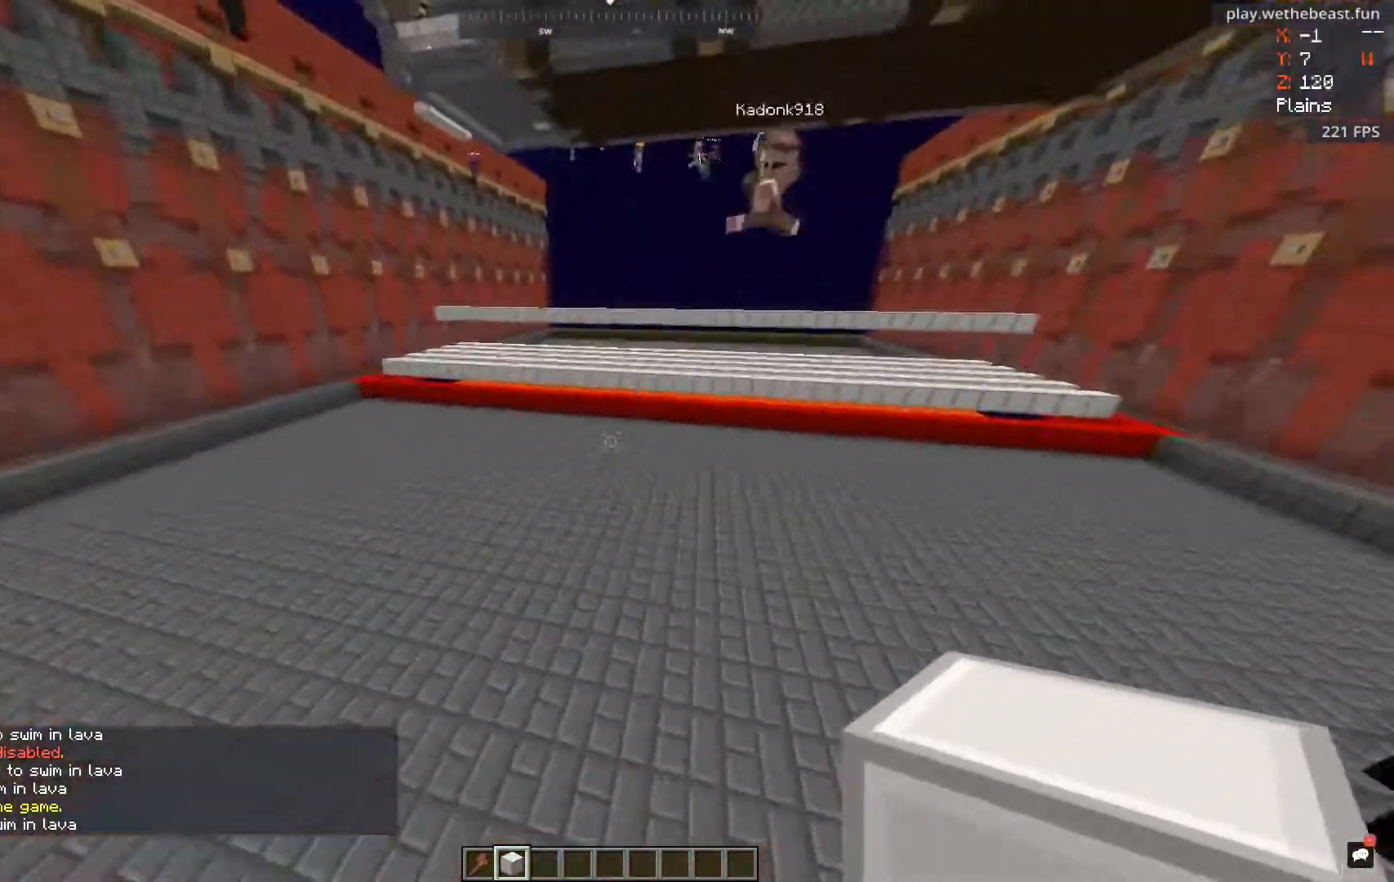
{"keys": ["a", "w"], "mouse": [], "events": [[100, "space", "up"], [384, "a", "down"]]}
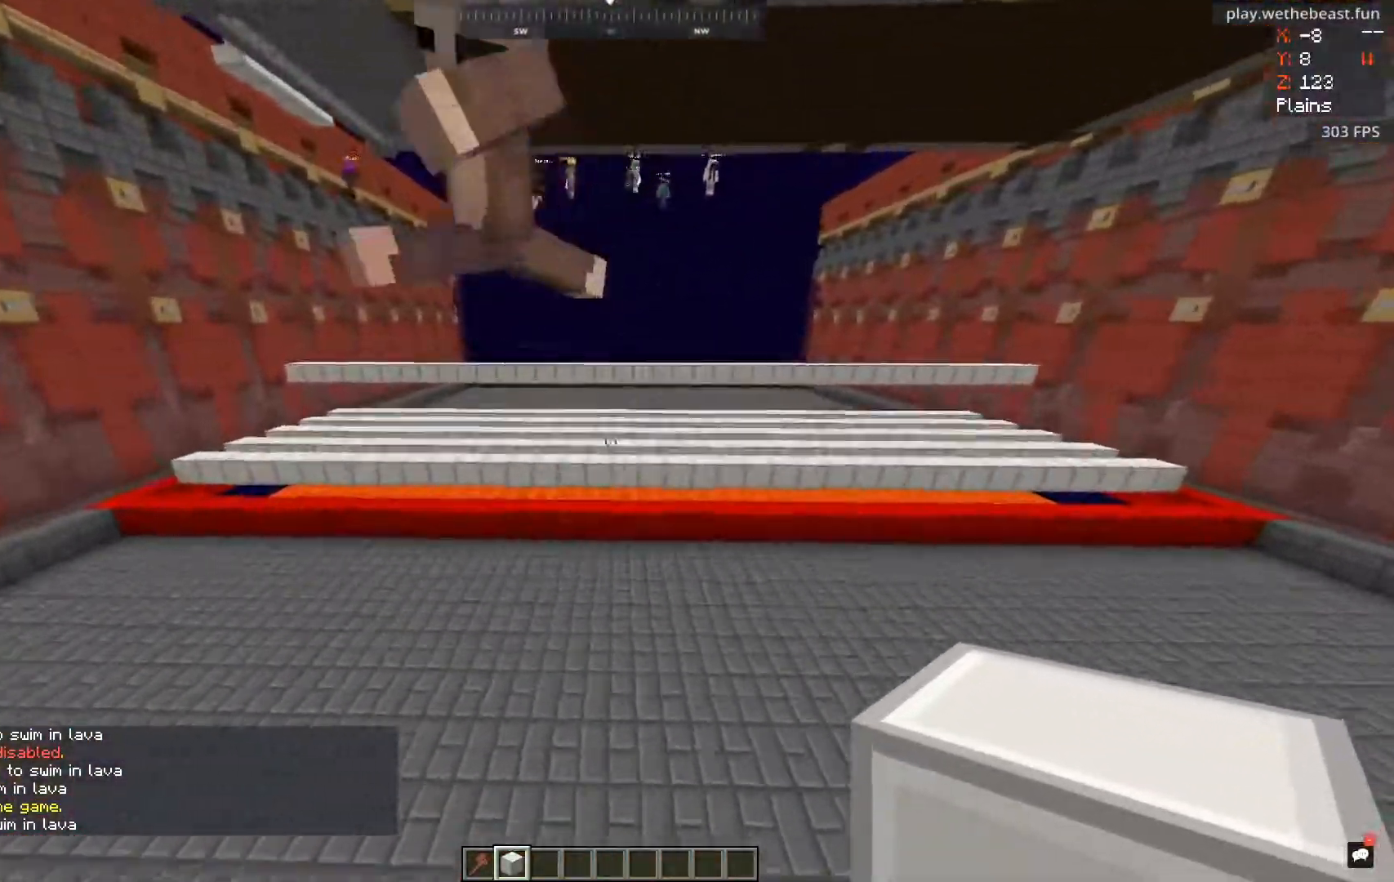
{"keys": ["a", "w"], "mouse": [], "events": []}
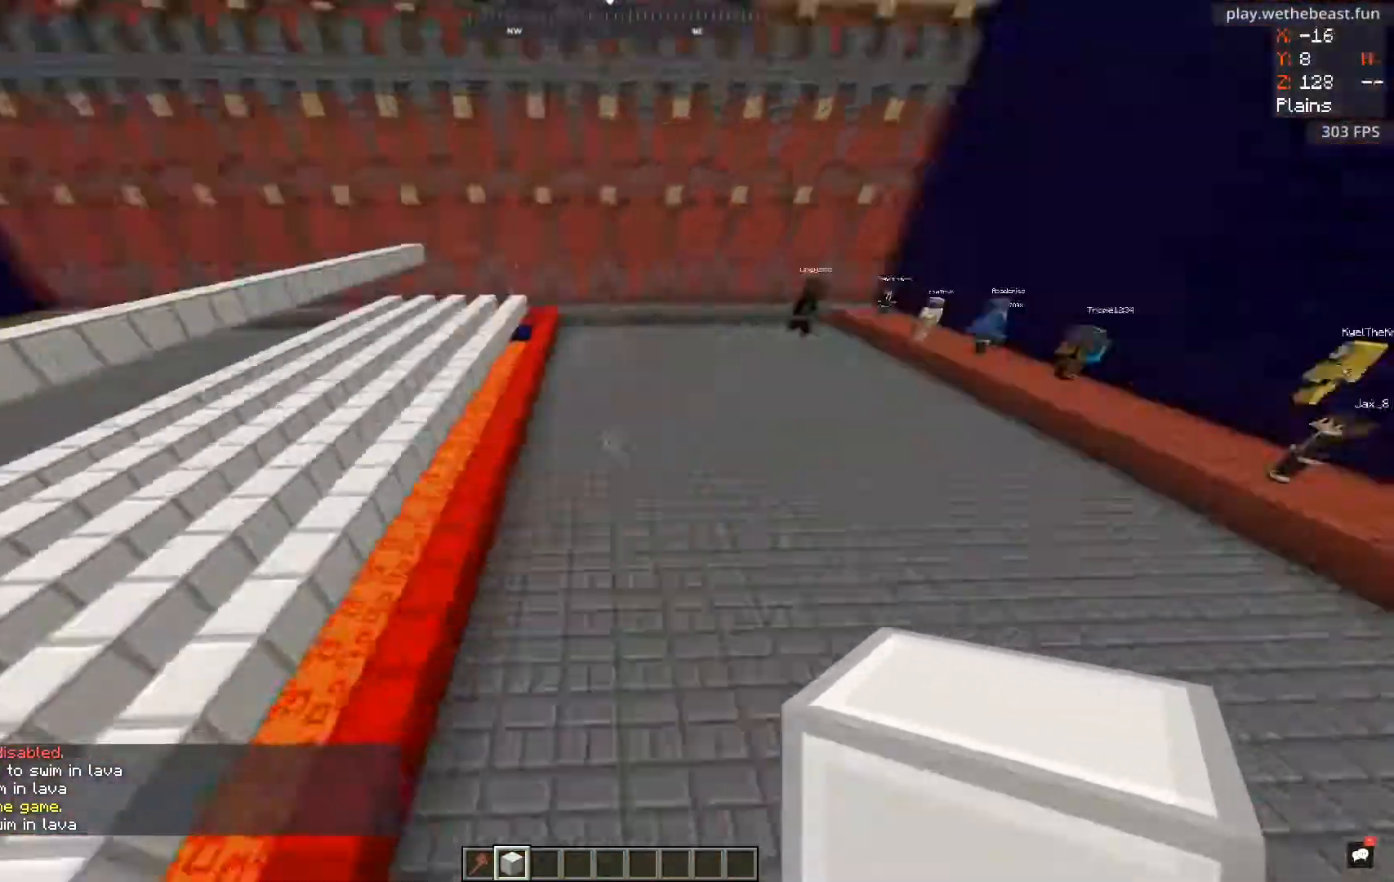
{"keys": ["s"], "mouse": [], "events": [[117, "w", "up"], [234, "s", "down"], [401, "a", "up"]]}
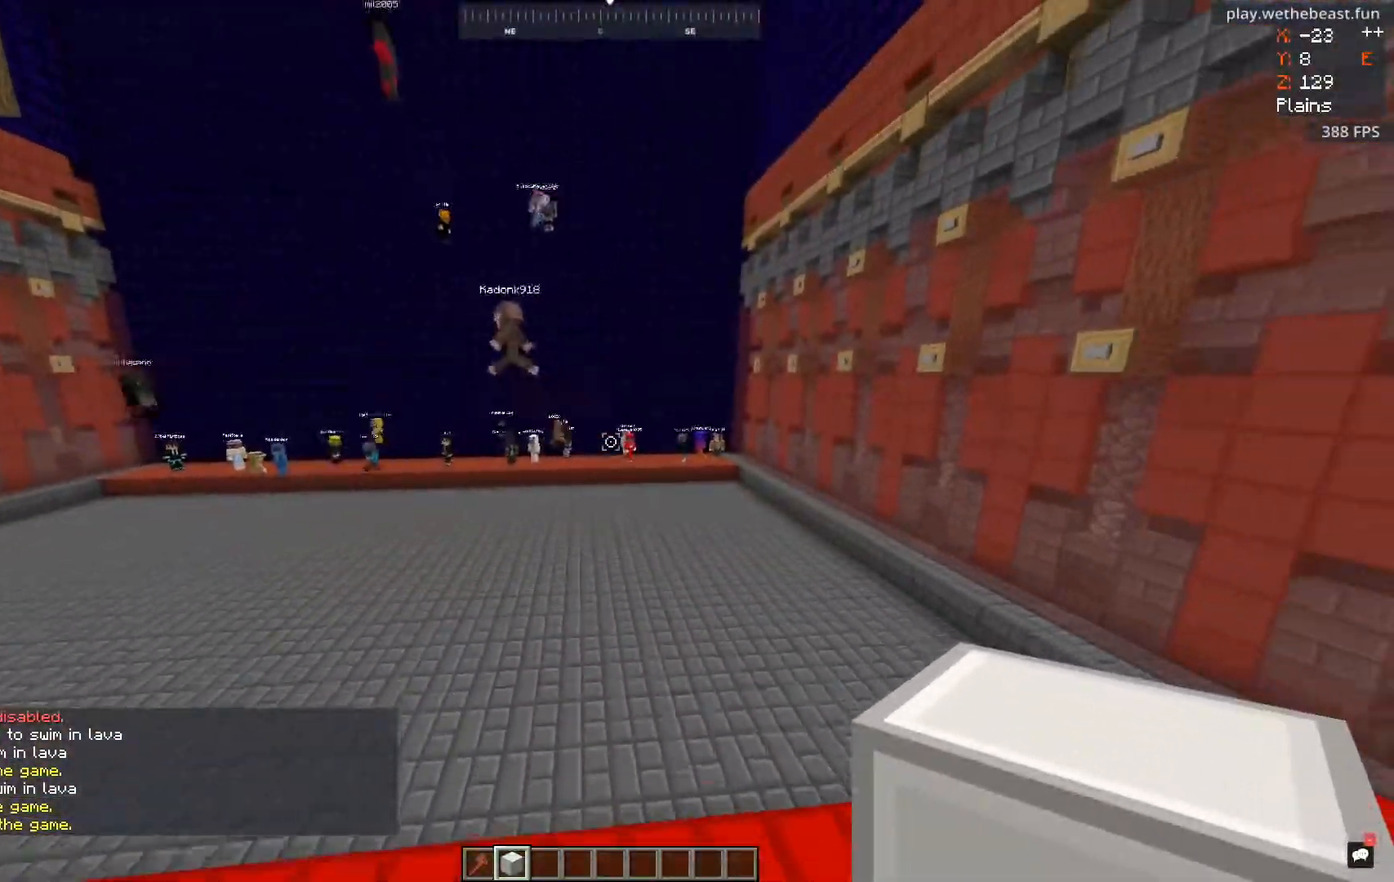
{"keys": ["s"], "mouse": [], "events": [[50, "s", "up"], [250, "space", "down"], [384, "s", "down"], [450, "space", "up"]]}
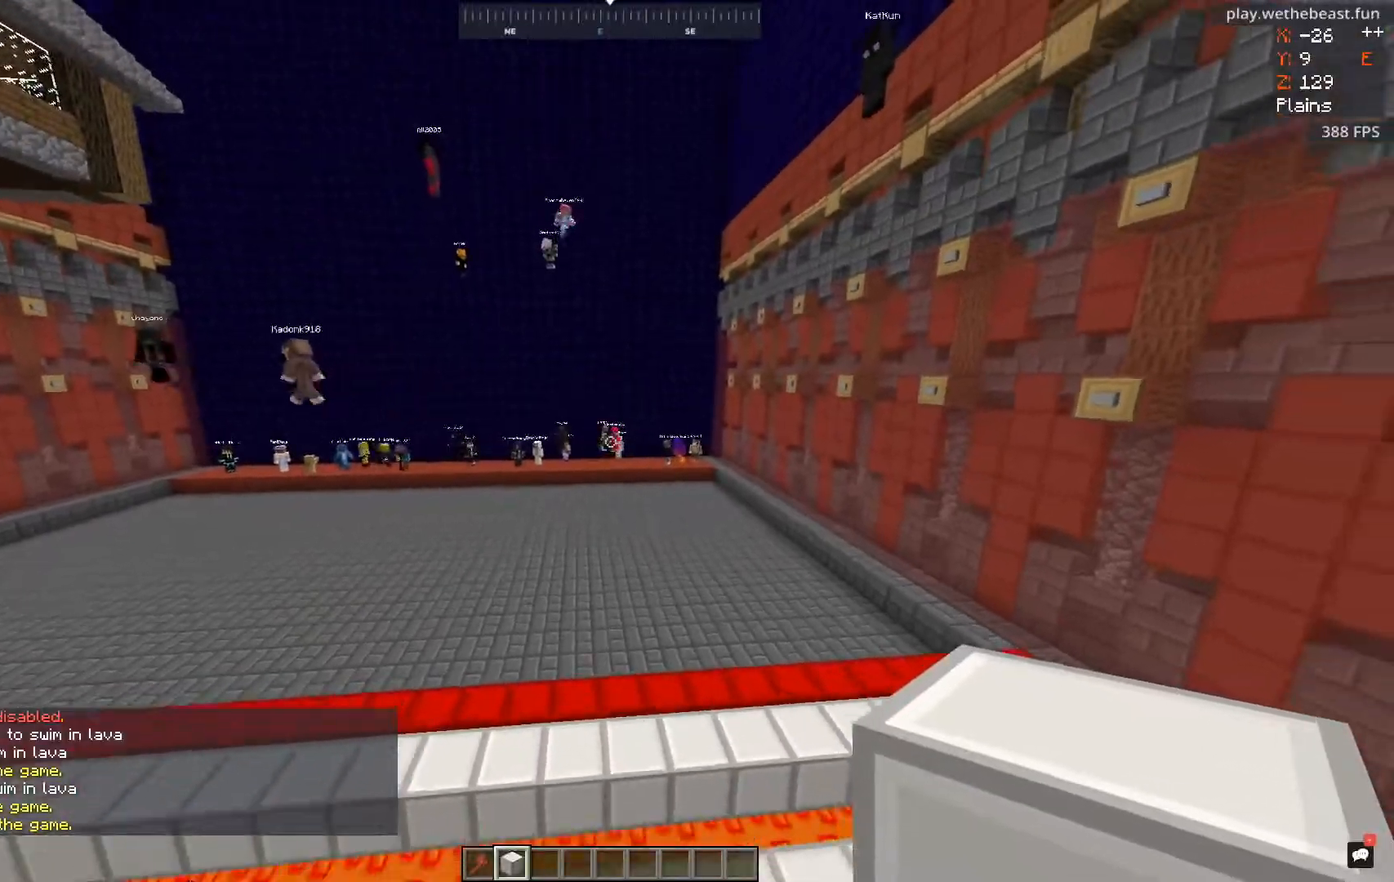
{"keys": ["a", "s"], "mouse": [], "events": [[434, "a", "down"]]}
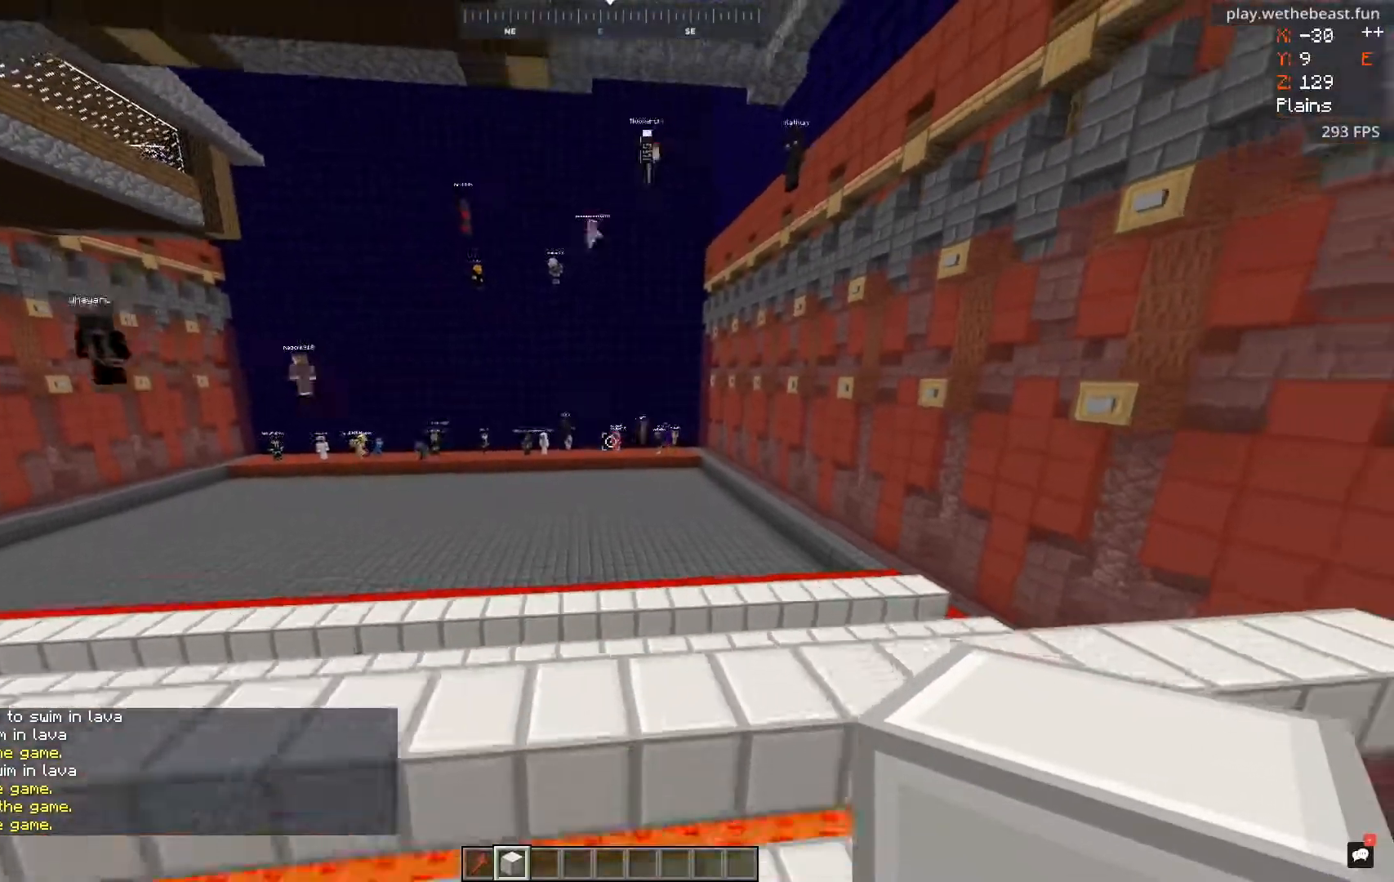
{"keys": ["a", "w"], "mouse": [], "events": [[200, "s", "up"], [283, "w", "down"]]}
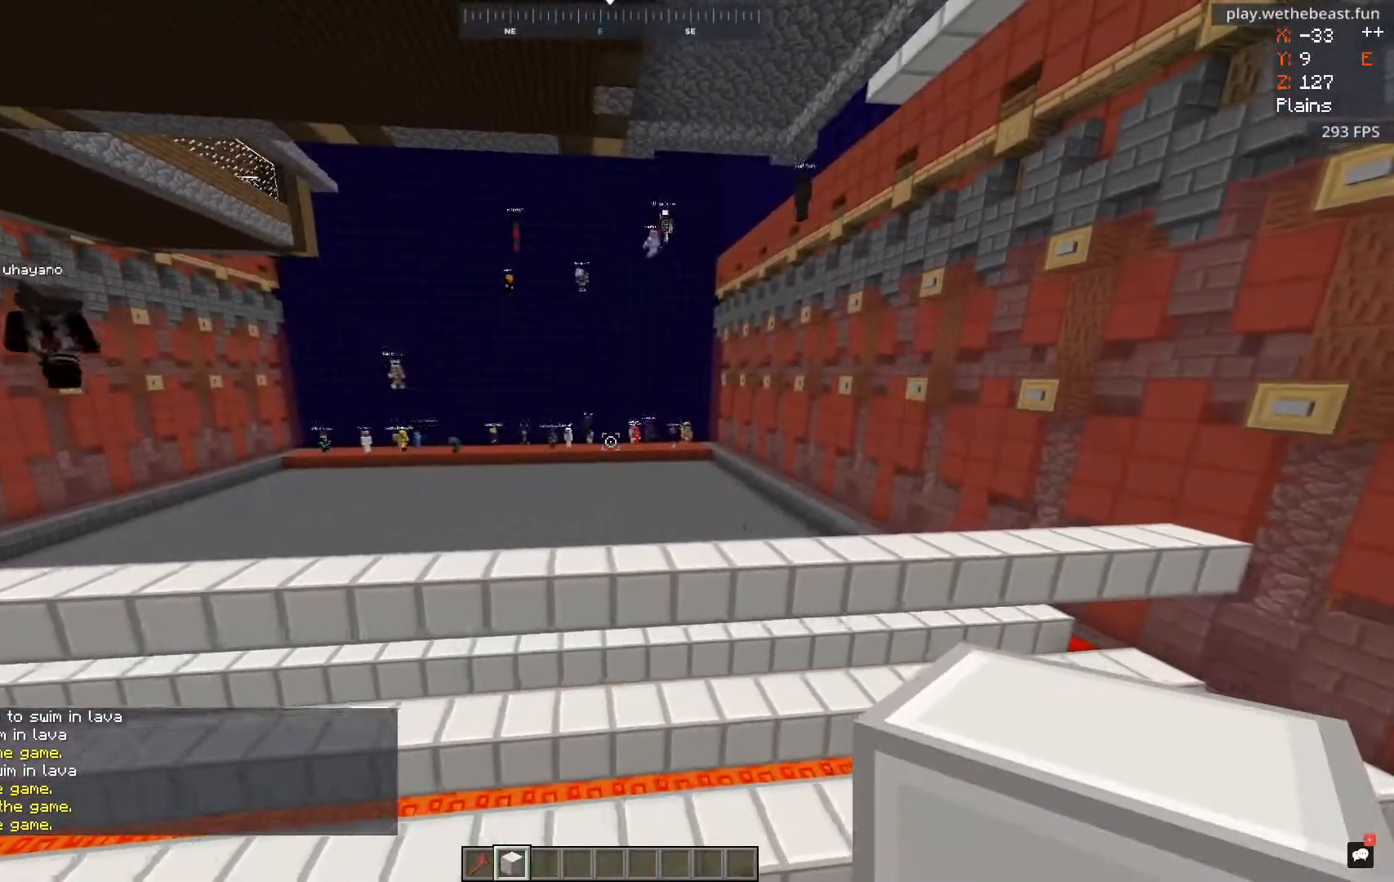
{"keys": ["a", "w"], "mouse": [], "events": []}
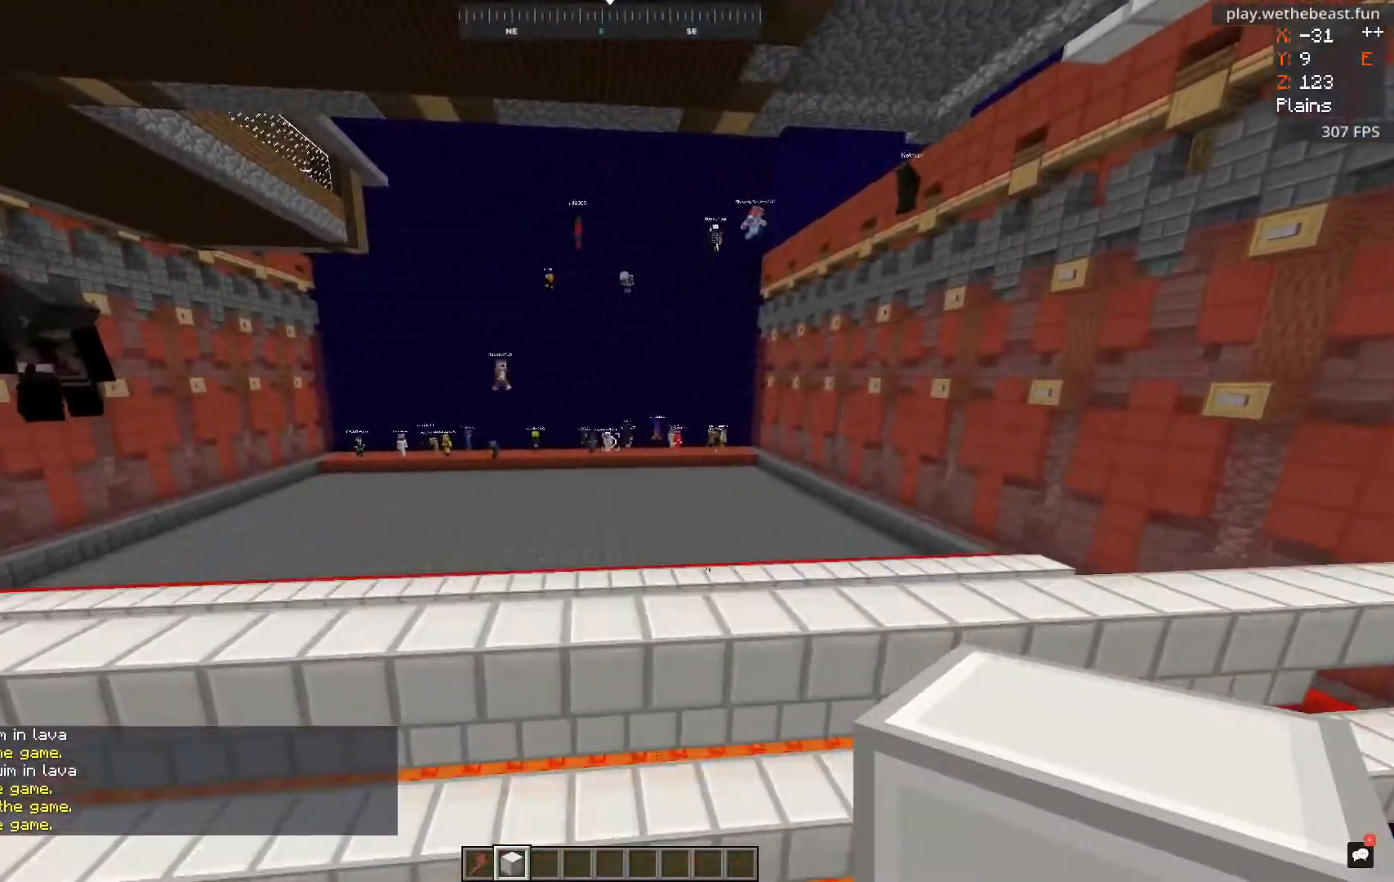
{"keys": ["w"], "mouse": ["left"], "events": [[83, "mouse_left", "down"], [150, "a", "up"]]}
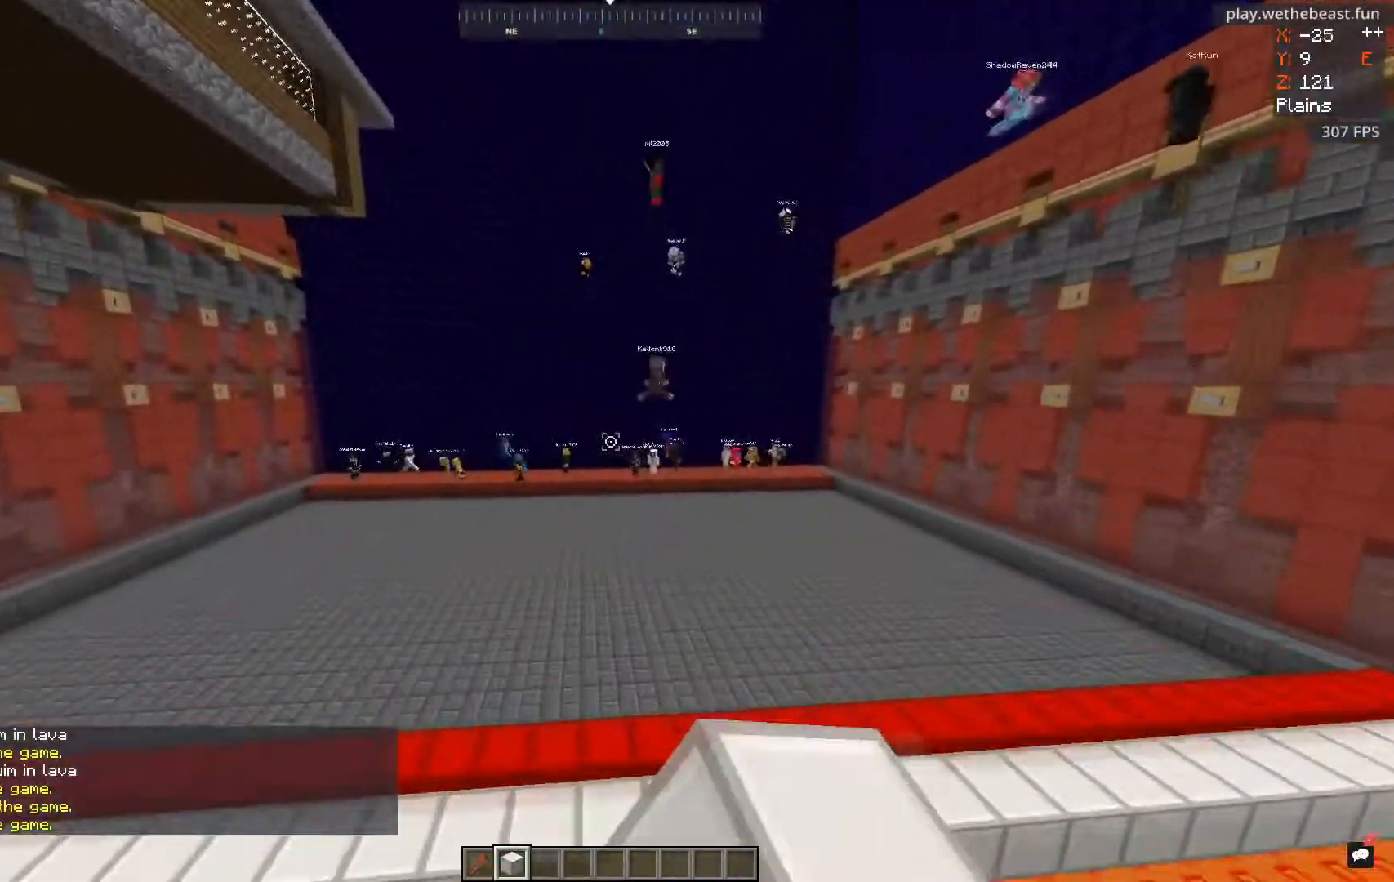
{"keys": ["a", "w"], "mouse": [], "events": [[100, "a", "down"], [117, "mouse_left", "up"]]}
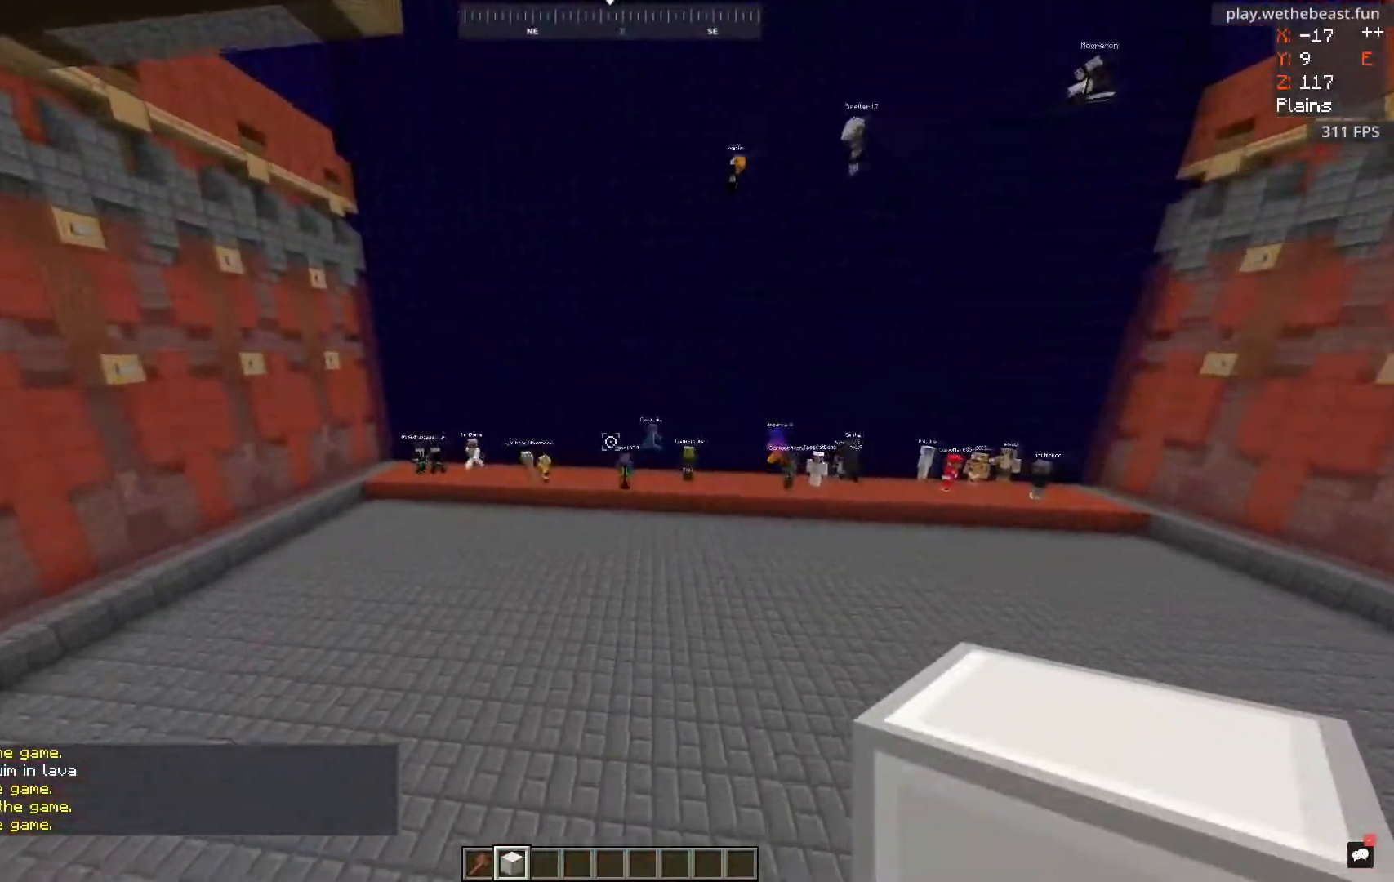
{"keys": [], "mouse": [], "events": [[100, "a", "up"], [250, "w", "up"]]}
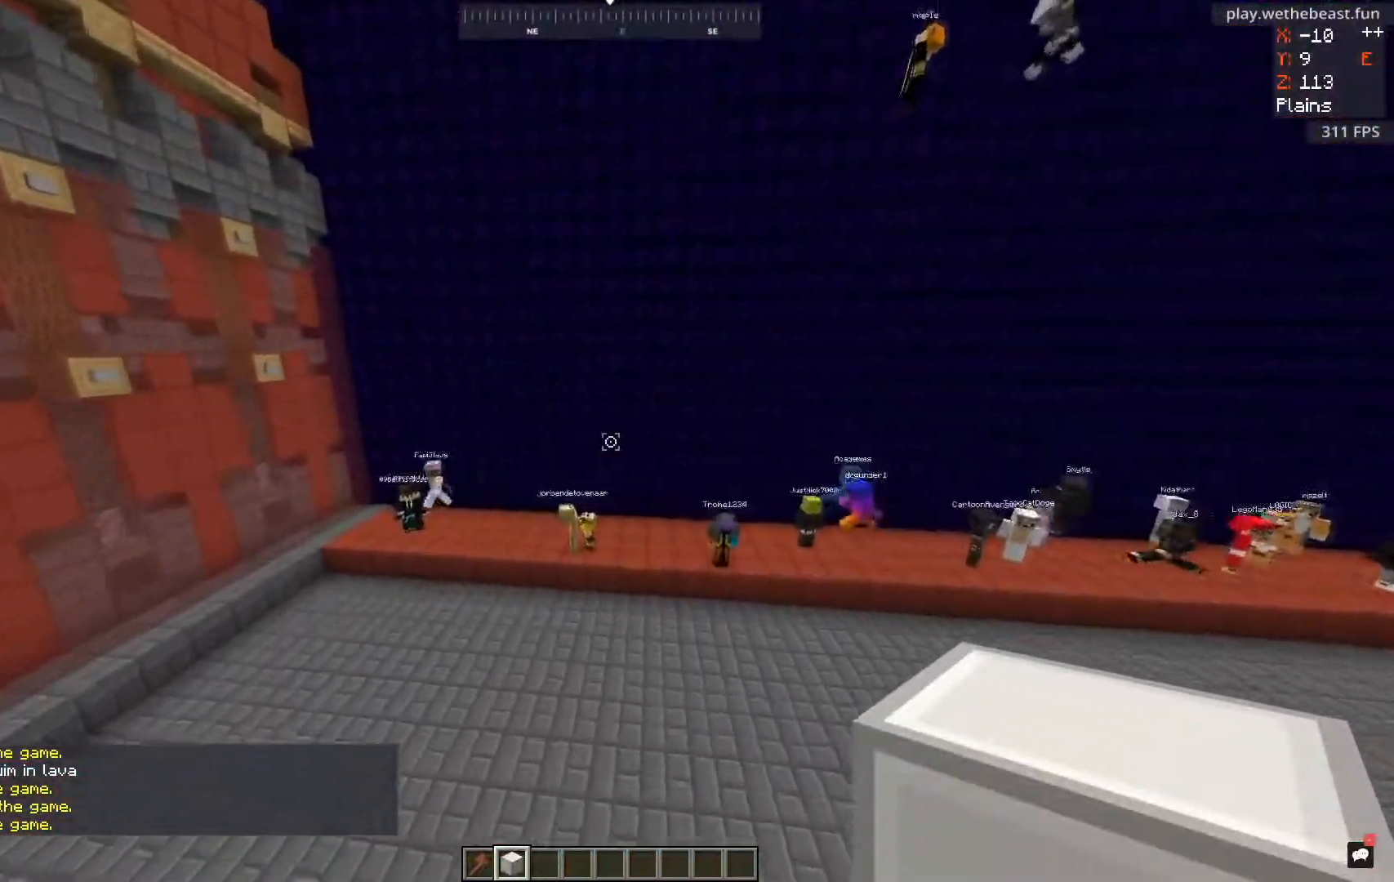
{"keys": [], "mouse": [], "events": []}
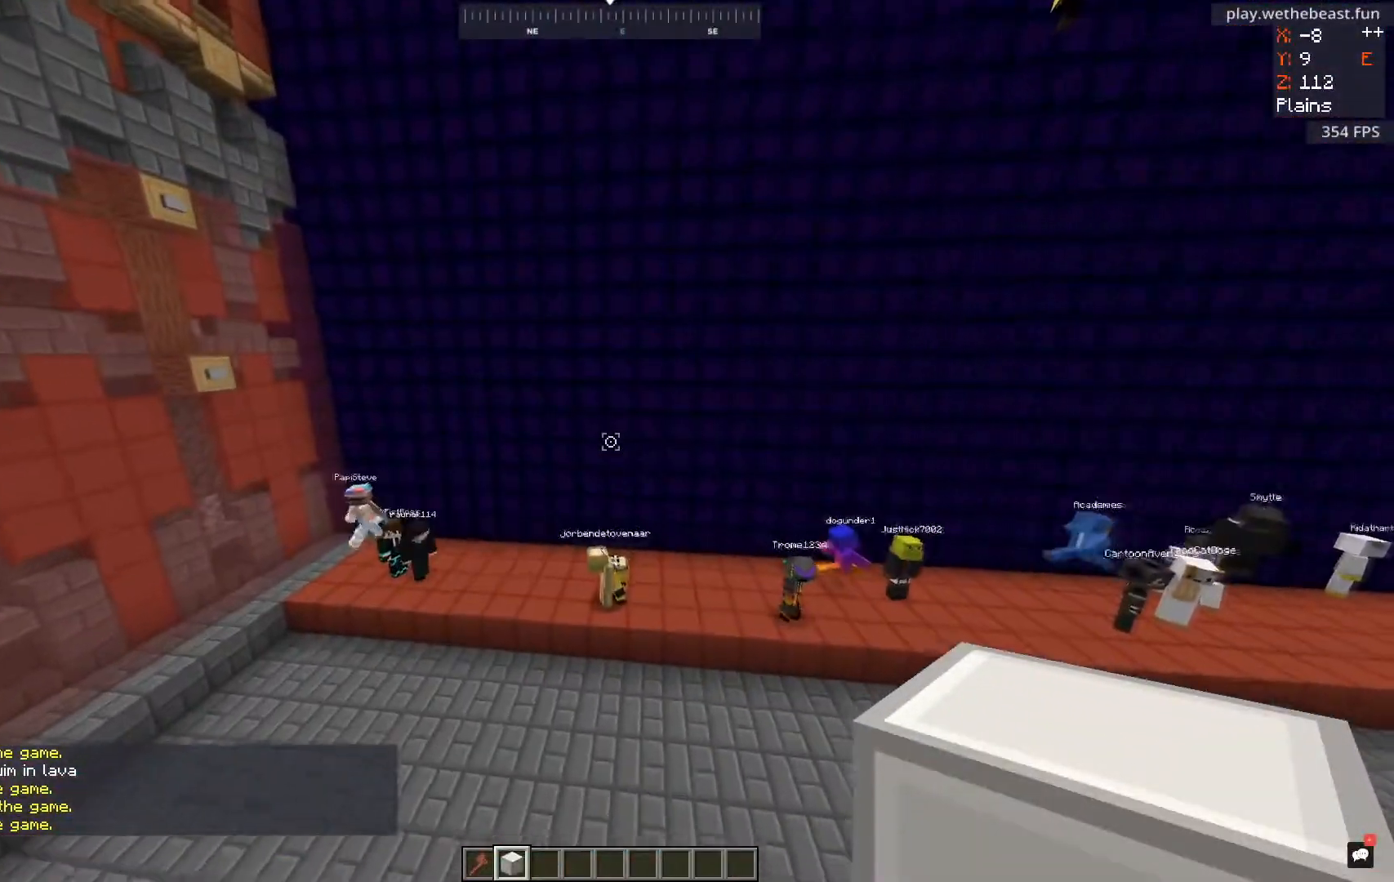
{"keys": [], "mouse": [], "events": []}
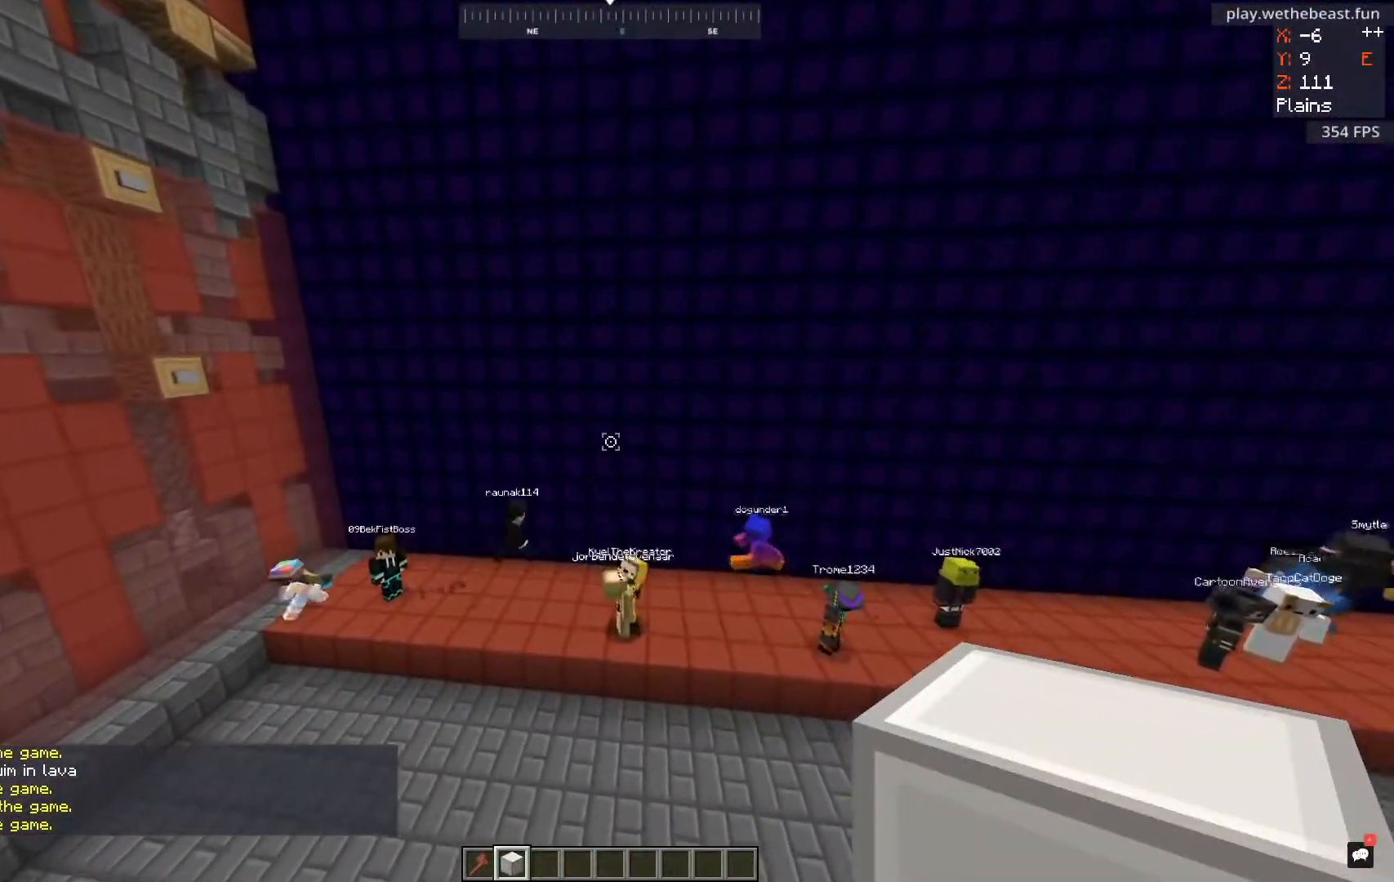
{"keys": [], "mouse": [], "events": []}